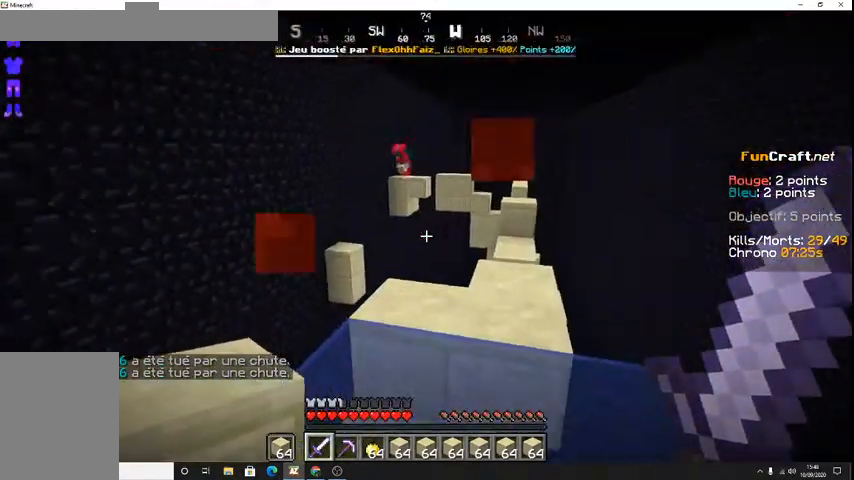
Gameplay with keyboard; each line is a JSON object with the keys held at the frame after it. "events" lists presses ("down") and releases ("up") of "d", "q", "s", "shift", "space" and "z" between this image and that frame as [ms after this image, input, new state], when the widget could be followed in between. No other keys are recorded. Mouse input is not recorded.
{"keys": ["z"]}
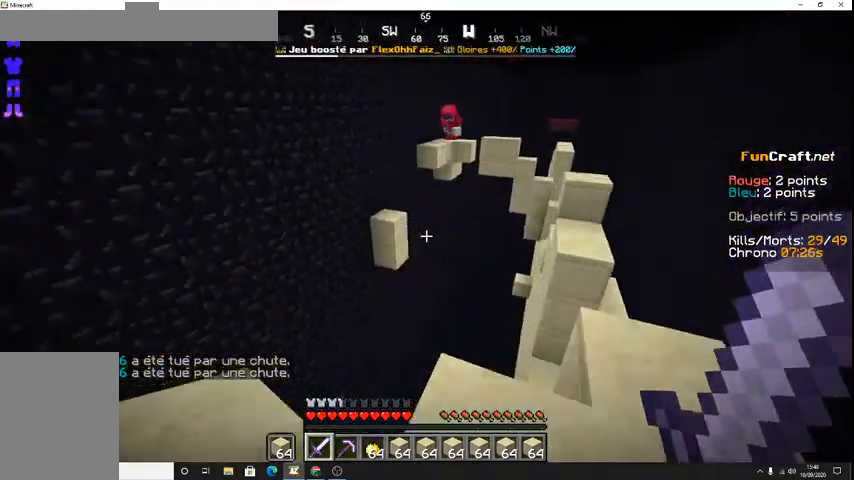
{"keys": ["shift", "z"], "events": [[200, "z", "up"], [267, "shift", "down"], [500, "z", "down"]]}
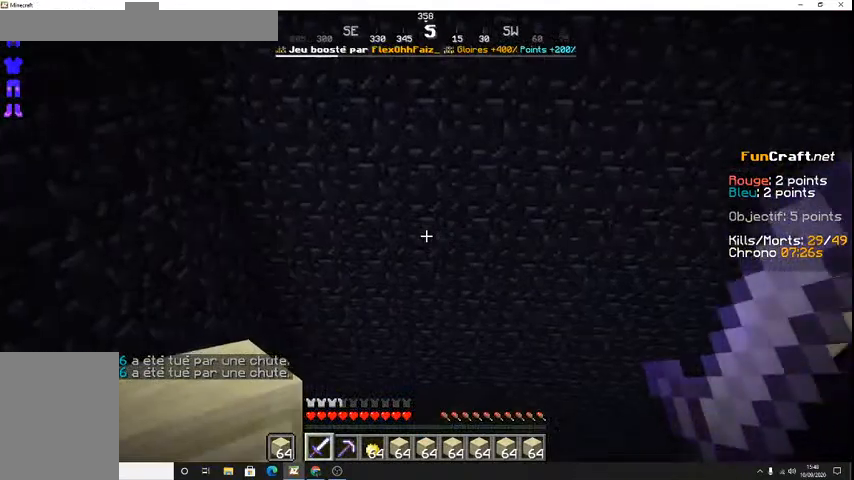
{"keys": ["shift"], "events": [[300, "z", "up"]]}
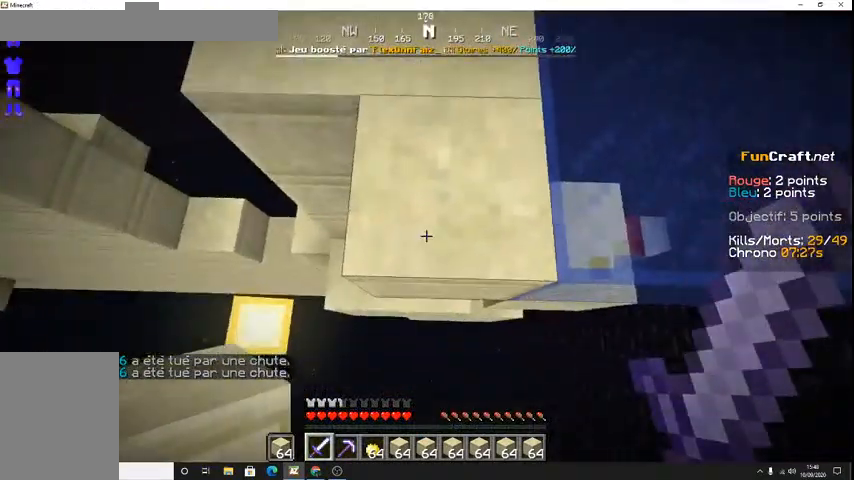
{"keys": ["s", "shift"], "events": [[33, "s", "down"]]}
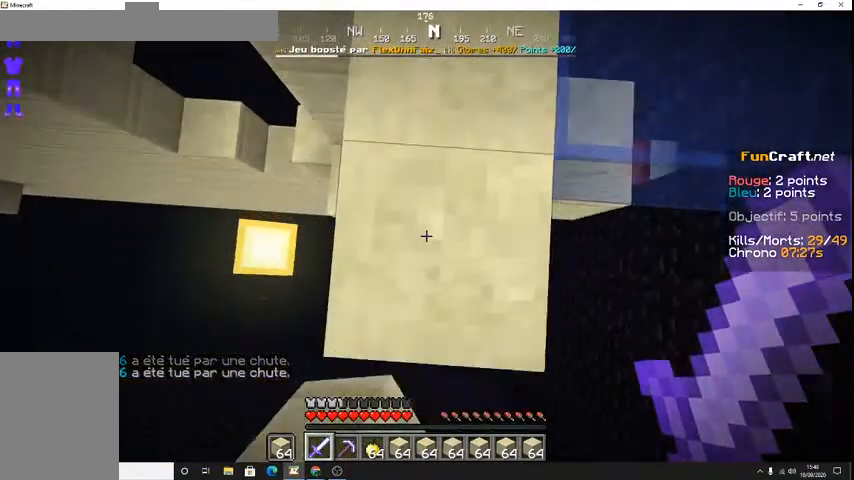
{"keys": ["s", "shift"], "events": []}
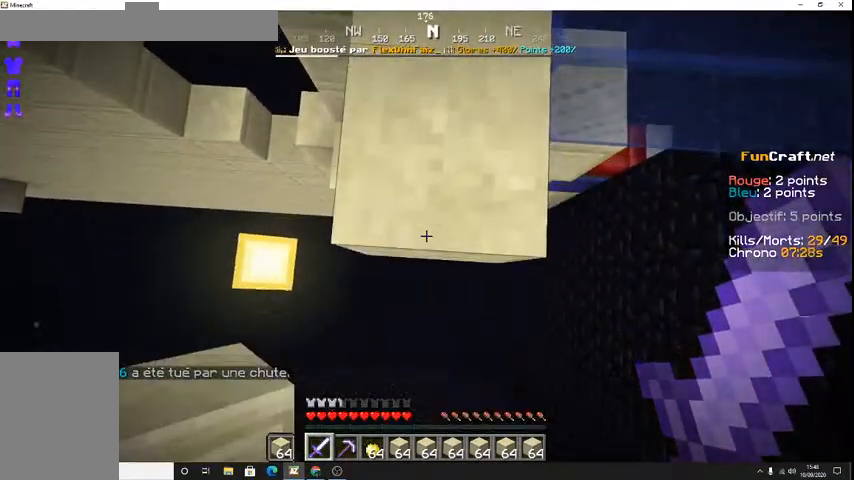
{"keys": ["s", "shift"], "events": []}
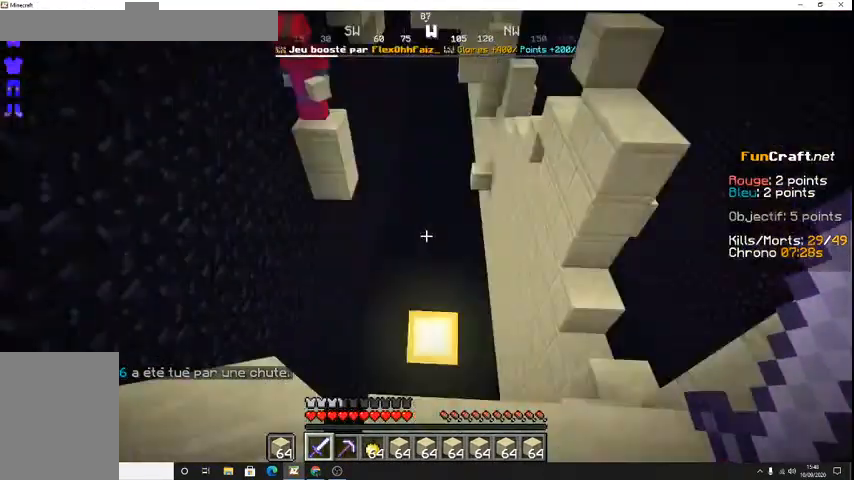
{"keys": ["shift"], "events": [[67, "s", "up"]]}